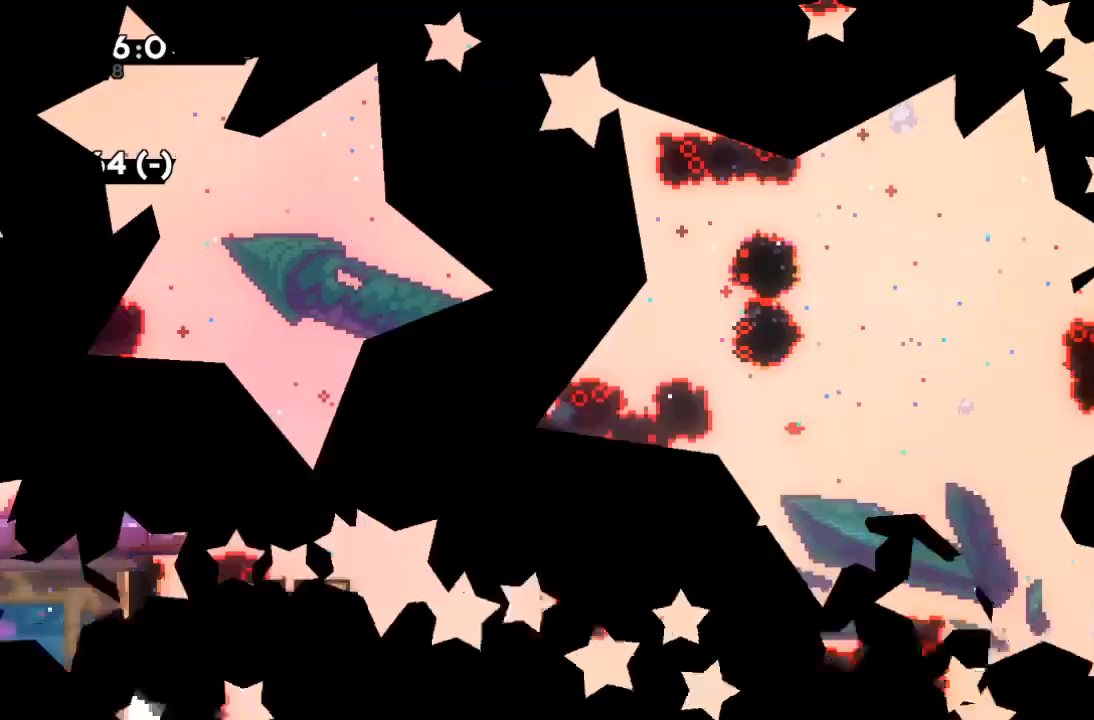
Gameplay with keyboard; each line is a JSON object with the keys held at the frame after it. "events" lists presses ("down") and releases ("up") of "c", "d", "down", "left", "right", "s", "up", "x" and "z" between this image and that frame as [ms after this image, input, new state], when the widget could be followed in between. No other keys are recorded. Mouse input is not recorded.
{"keys": [], "events": []}
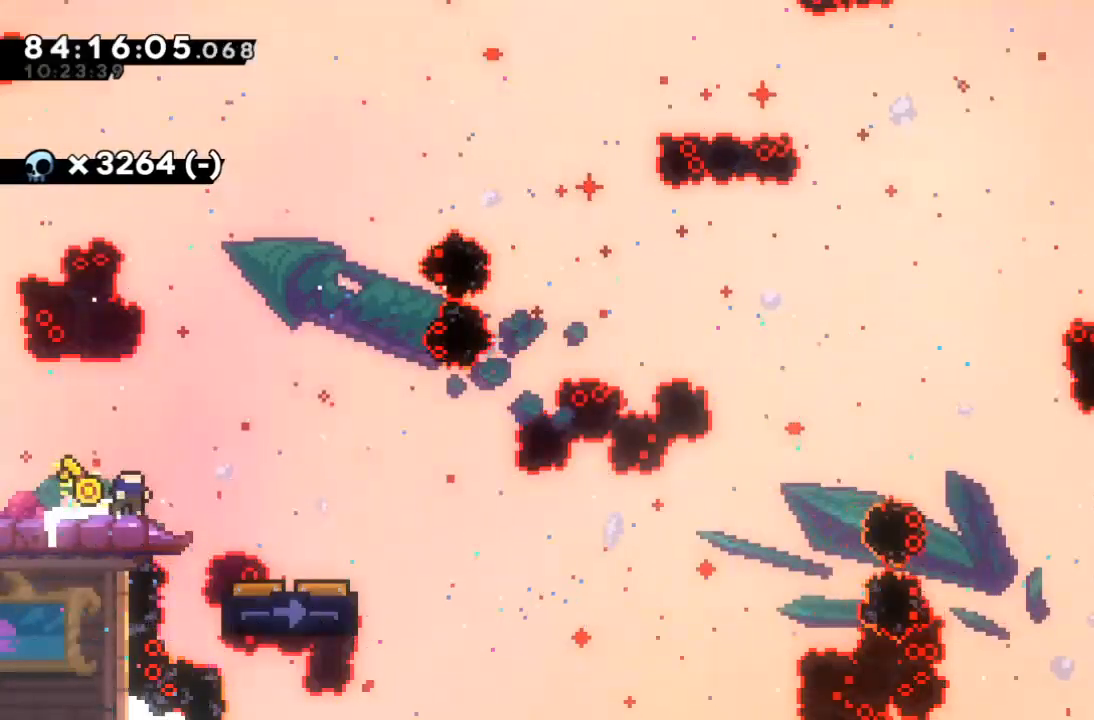
{"keys": [], "events": [[167, "right", "down"], [200, "x", "down"], [233, "x", "up"], [333, "right", "up"]]}
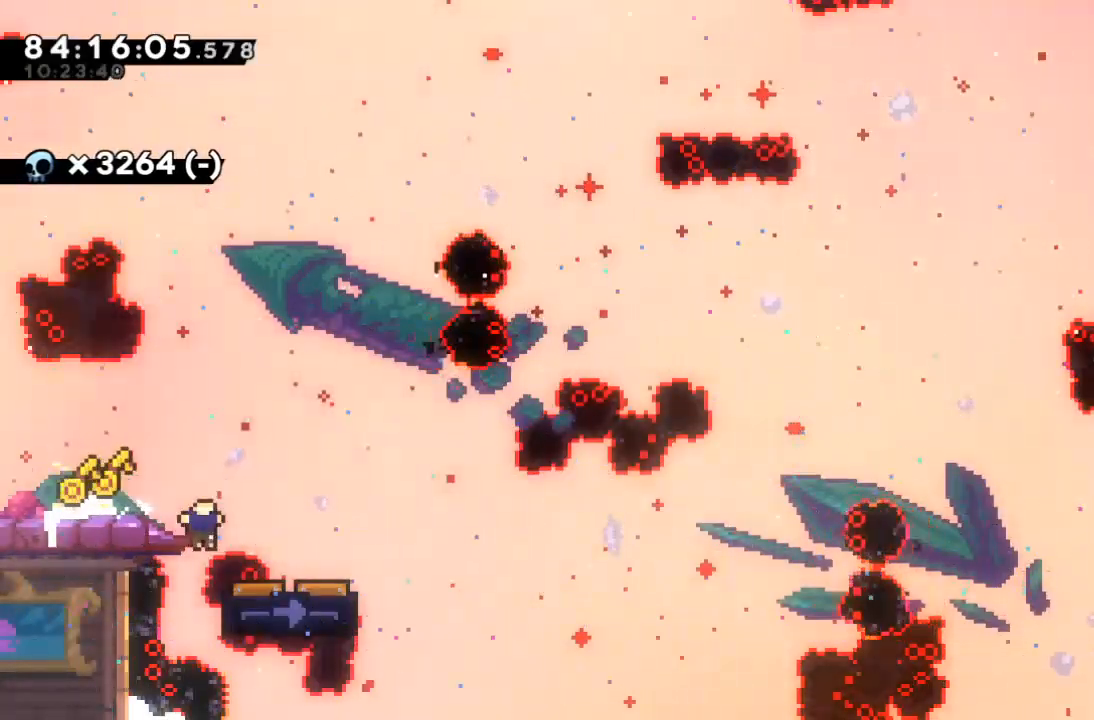
{"keys": ["z"], "events": [[67, "right", "down"], [67, "z", "down"], [400, "right", "up"]]}
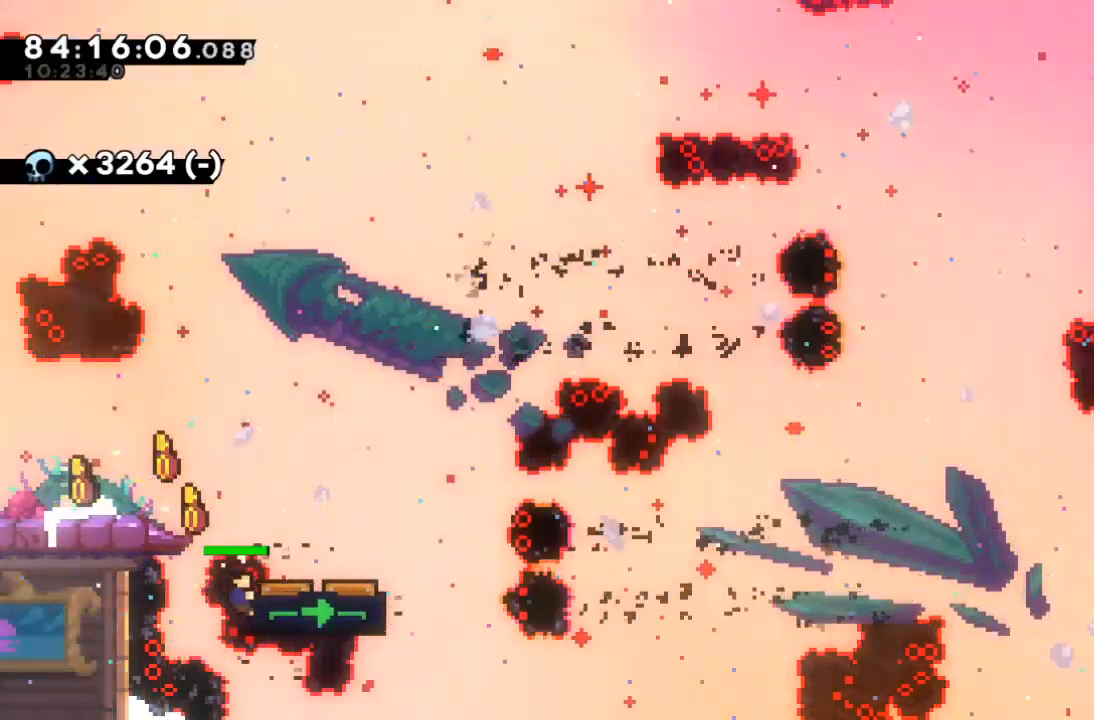
{"keys": ["z"], "events": [[200, "down", "down"], [267, "down", "up"]]}
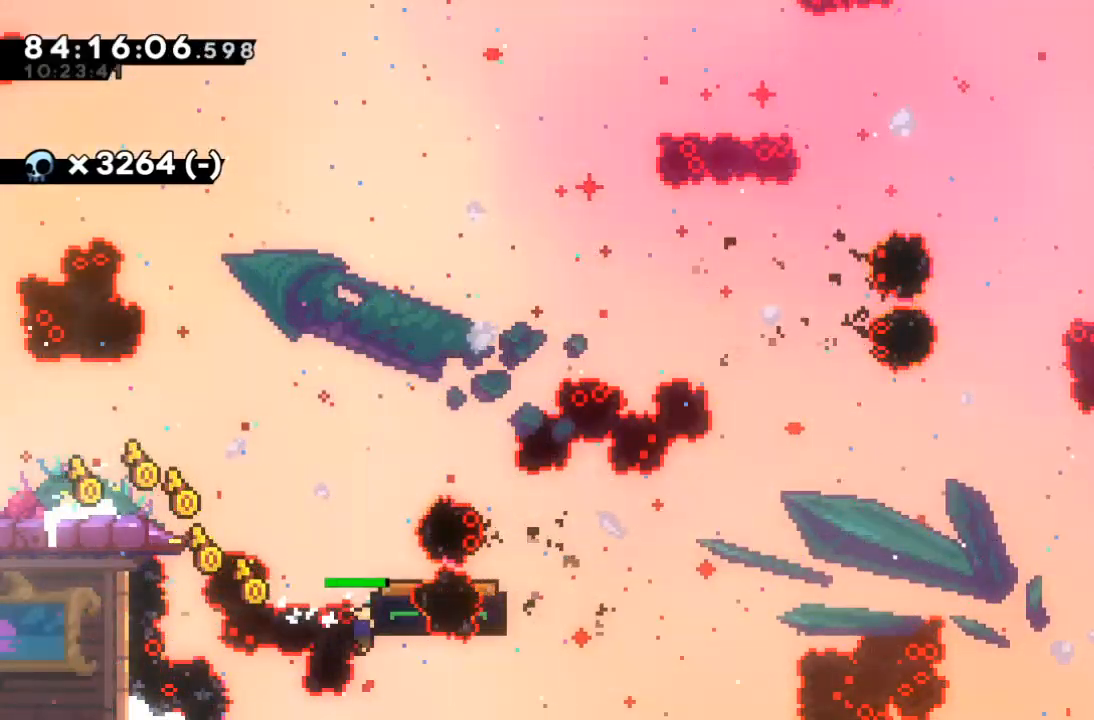
{"keys": ["z"], "events": [[100, "down", "down"], [200, "down", "up"]]}
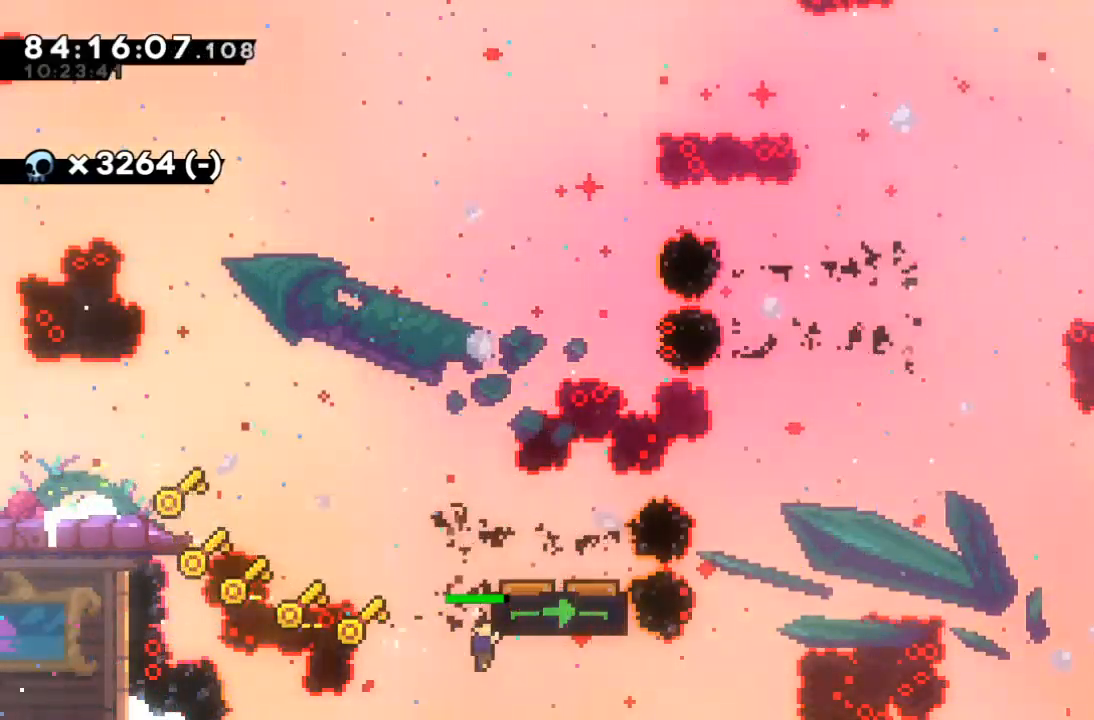
{"keys": ["z"], "events": []}
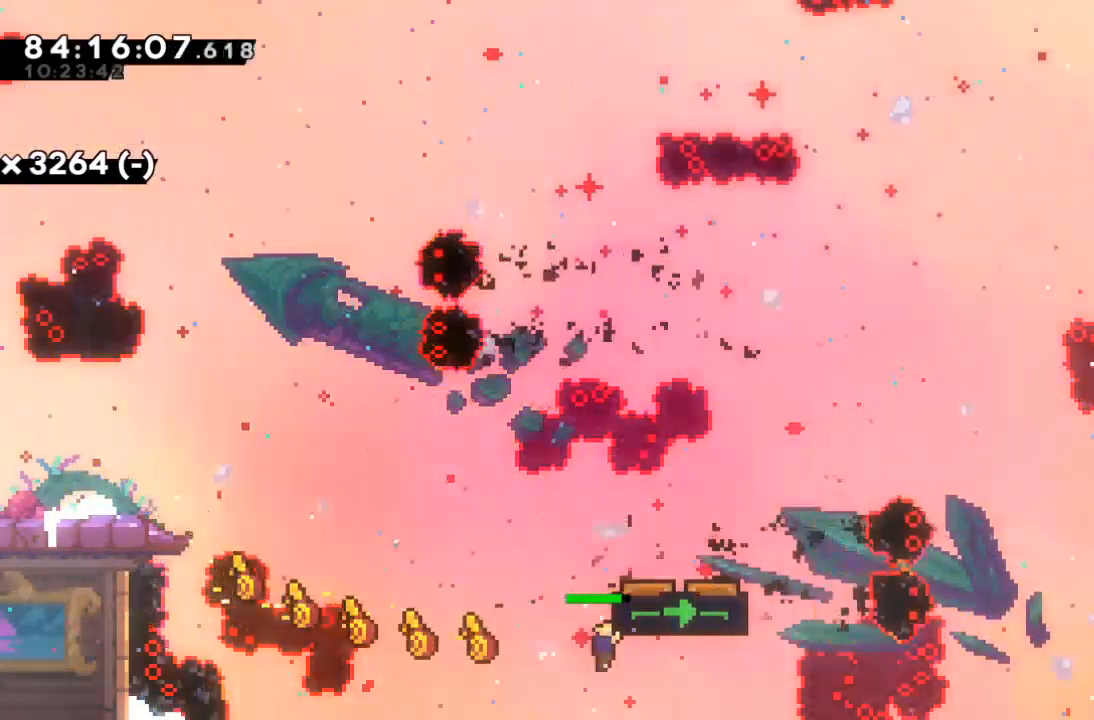
{"keys": ["z"], "events": [[133, "down", "down"], [200, "down", "up"]]}
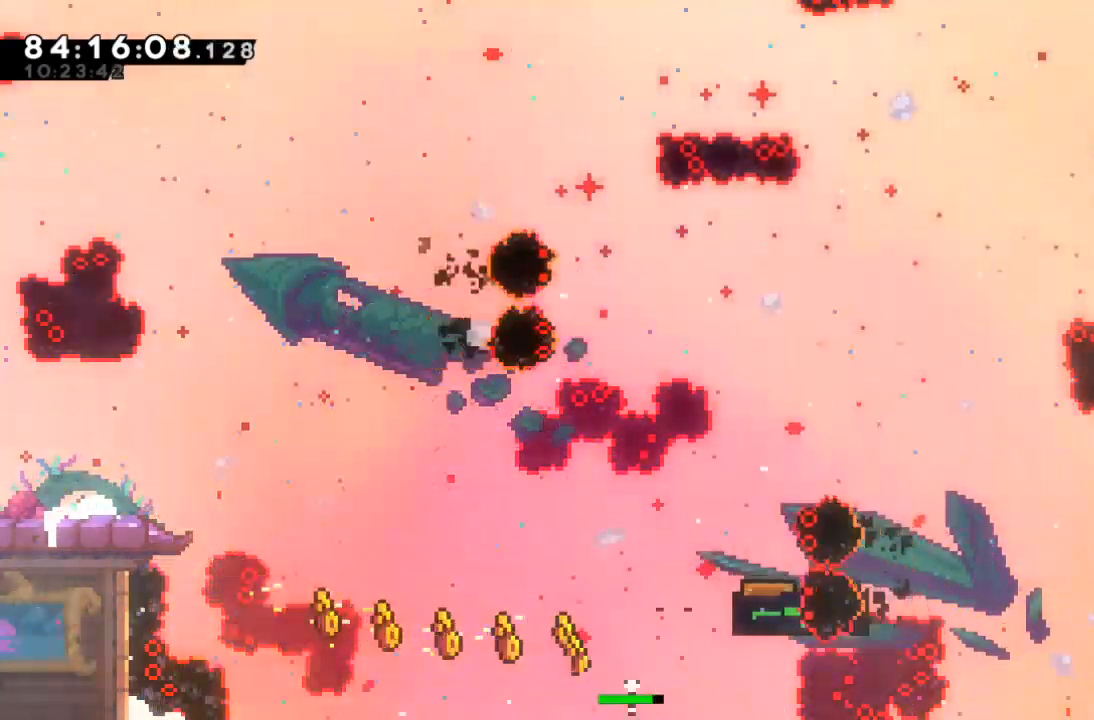
{"keys": [], "events": [[233, "c", "down"], [233, "z", "up"], [300, "c", "up"], [433, "c", "down"], [467, "c", "up"]]}